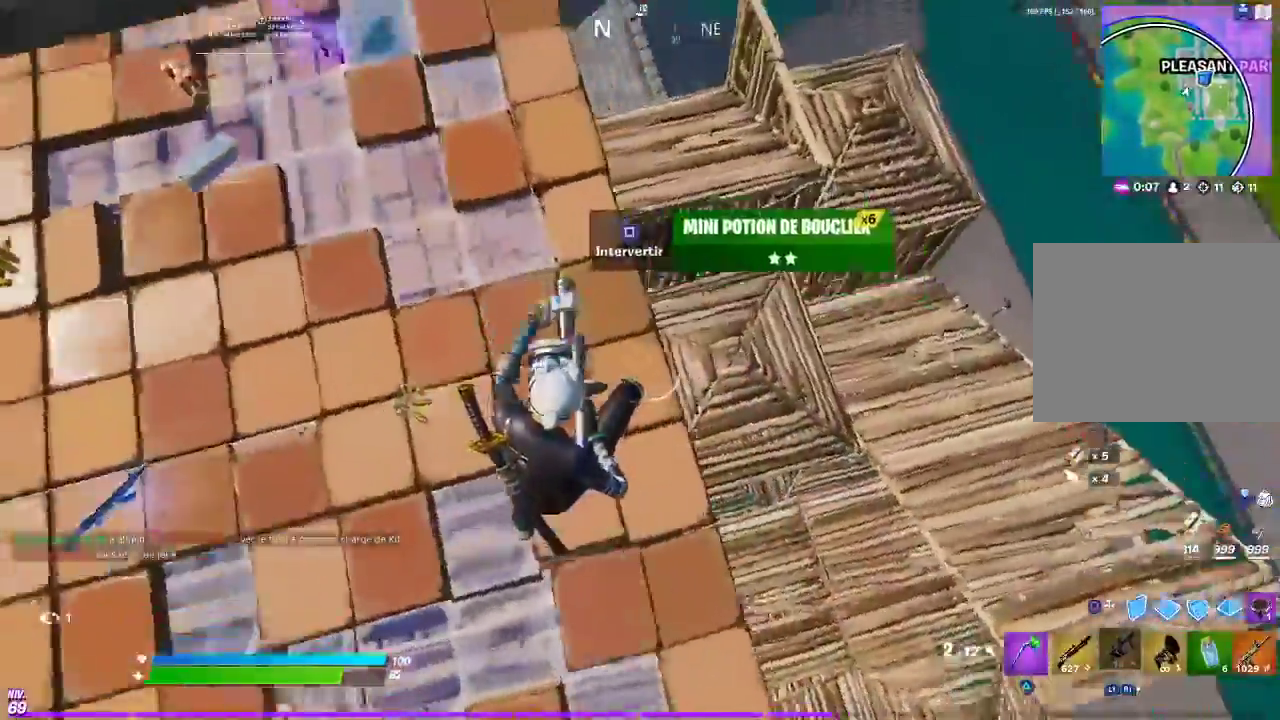
Gameplay with a controller (PlayStation layout); each line is a JSON object with the inputs held at the frame after it. "events" lists button and stick changes between this image and that frame as [ms after this image, input, new state], when the widget could be followed in between. This document gives stick clicks only as held states, not as events. Not read: L1 R1.
{"buttons": [], "left_stick": "up-right", "right_stick": "center", "events": [[33, "left_stick", "up-left"], [133, "left_stick", "up"], [250, "left_stick", "down-left"], [467, "left_stick", "up-right"]]}
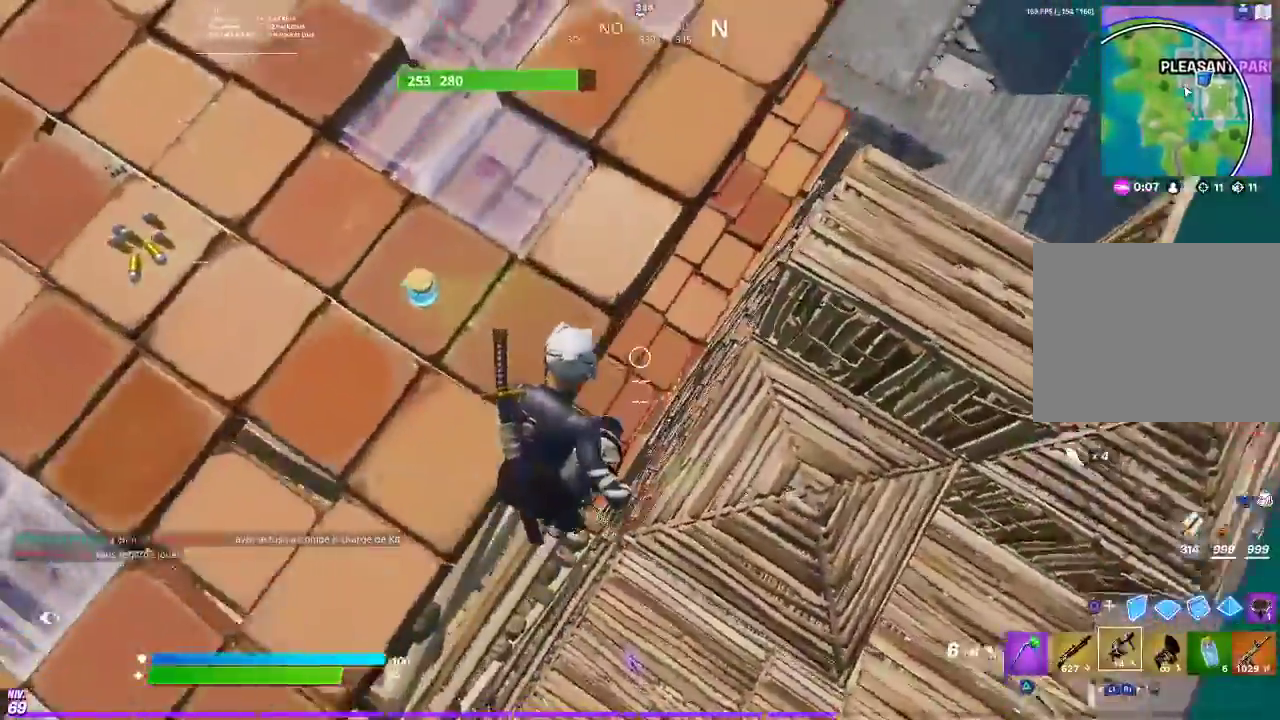
{"buttons": [], "left_stick": "down-right", "right_stick": "center", "events": [[17, "left_stick", "down-left"], [167, "left_stick", "right"], [367, "left_stick", "down-right"]]}
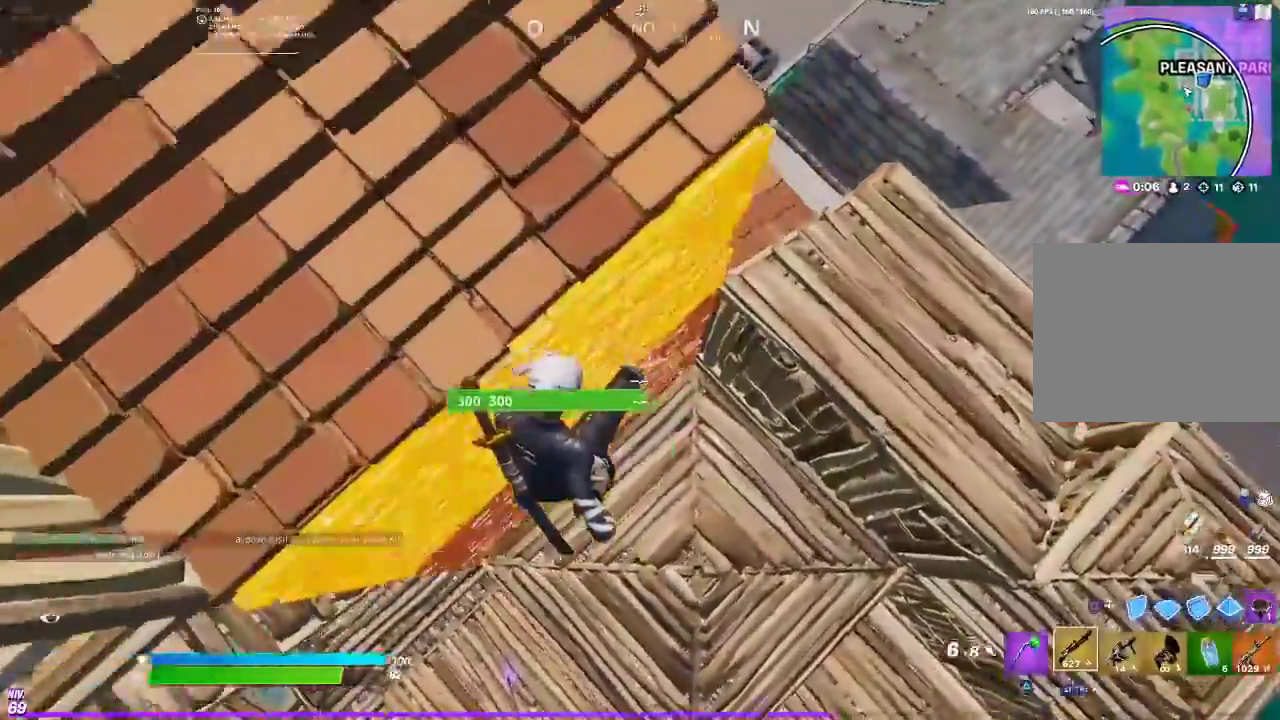
{"buttons": [], "left_stick": "up-right", "right_stick": "center", "events": [[66, "left_stick", "down"], [83, "right_stick", "left"], [116, "left_stick", "center"], [133, "TRIANGLE", "down"], [217, "TRIANGLE", "up"], [267, "left_stick", "up-left"], [333, "TRIANGLE", "down"], [333, "left_stick", "up"], [367, "right_stick", "center"], [383, "TRIANGLE", "up"], [483, "left_stick", "up-right"]]}
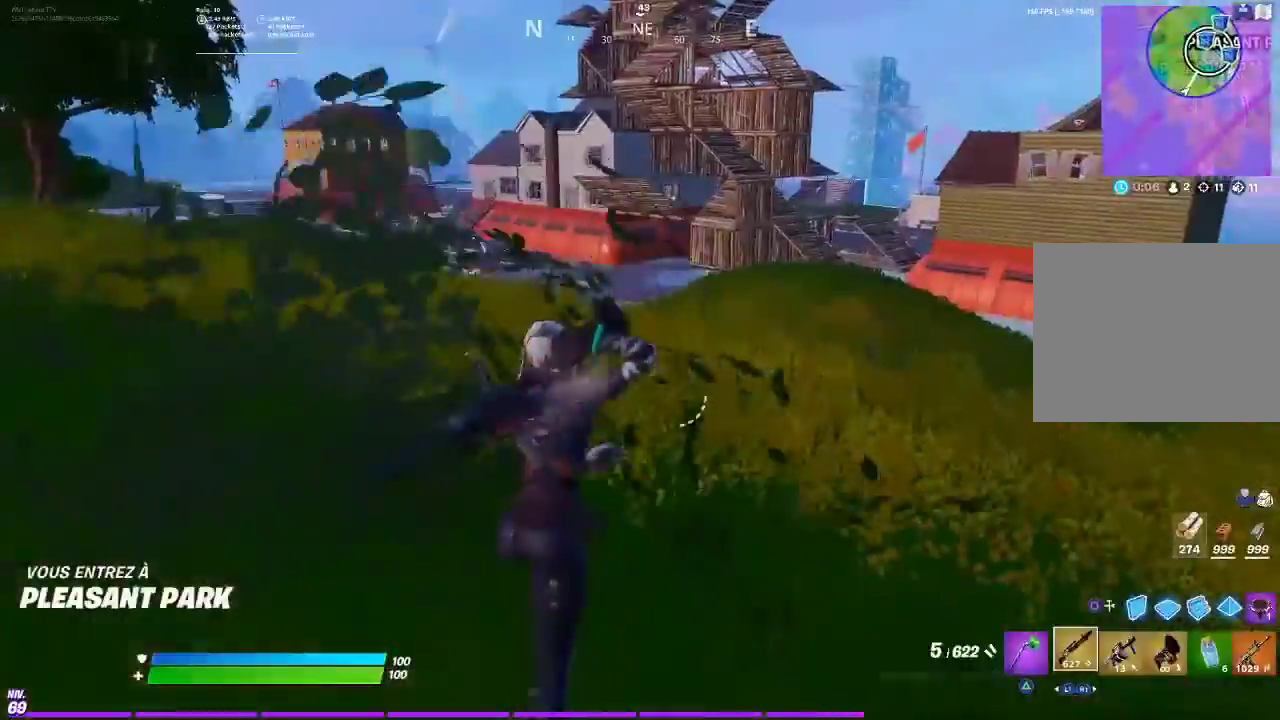
{"buttons": [], "left_stick": "up-right", "right_stick": "center", "events": [[50, "left_stick", "down-left"], [334, "CROSS", "down"], [417, "CROSS", "up"], [467, "left_stick", "up-right"]]}
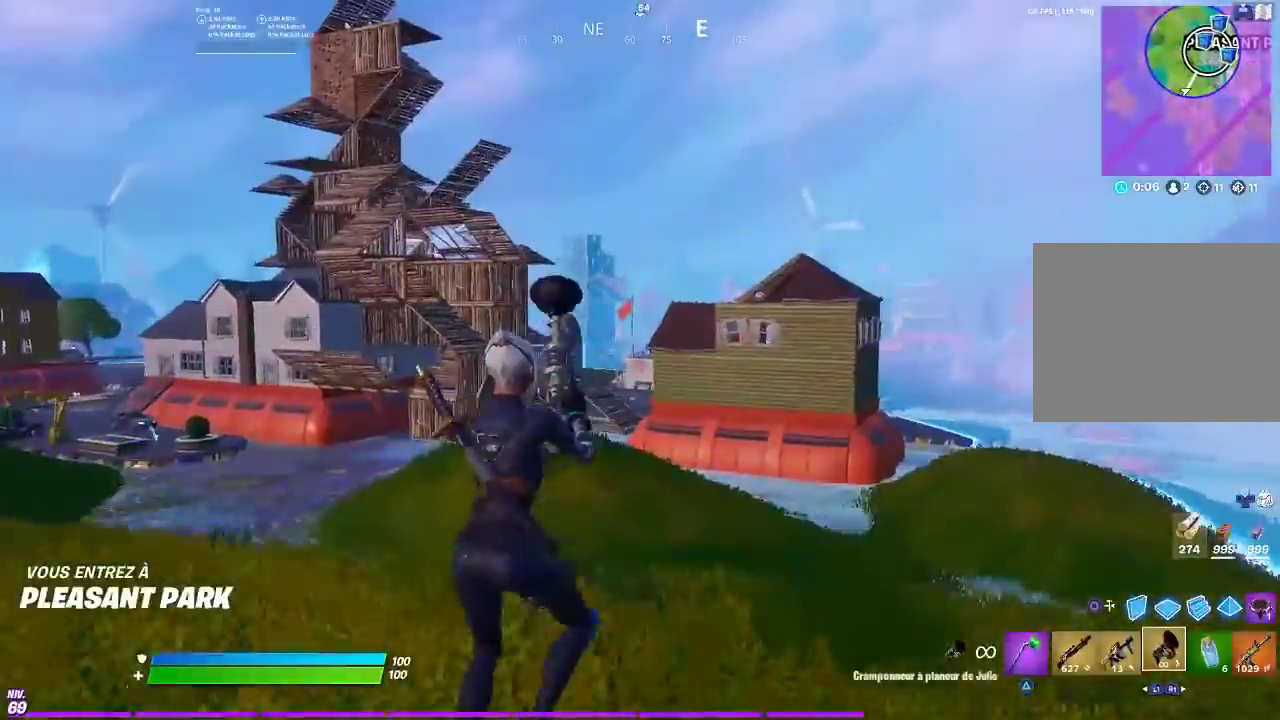
{"buttons": [], "left_stick": "up-right", "right_stick": "center"}
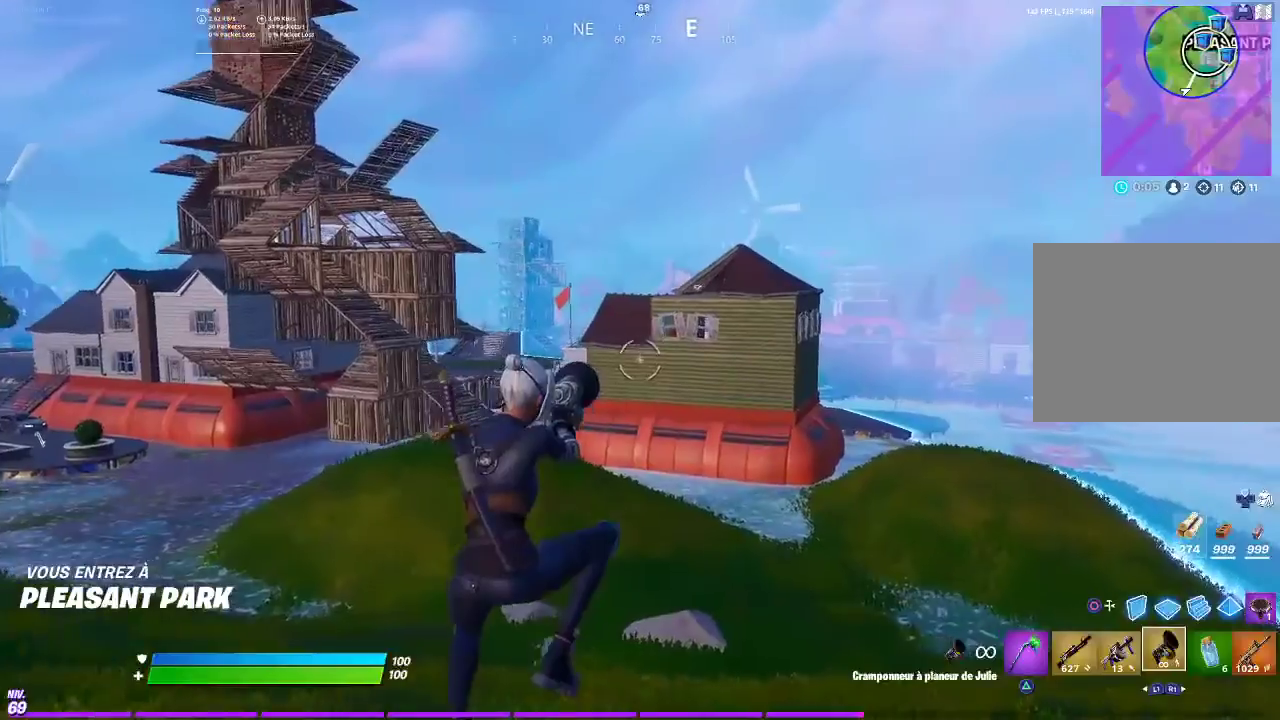
{"buttons": [], "left_stick": "up-right", "right_stick": "down-left"}
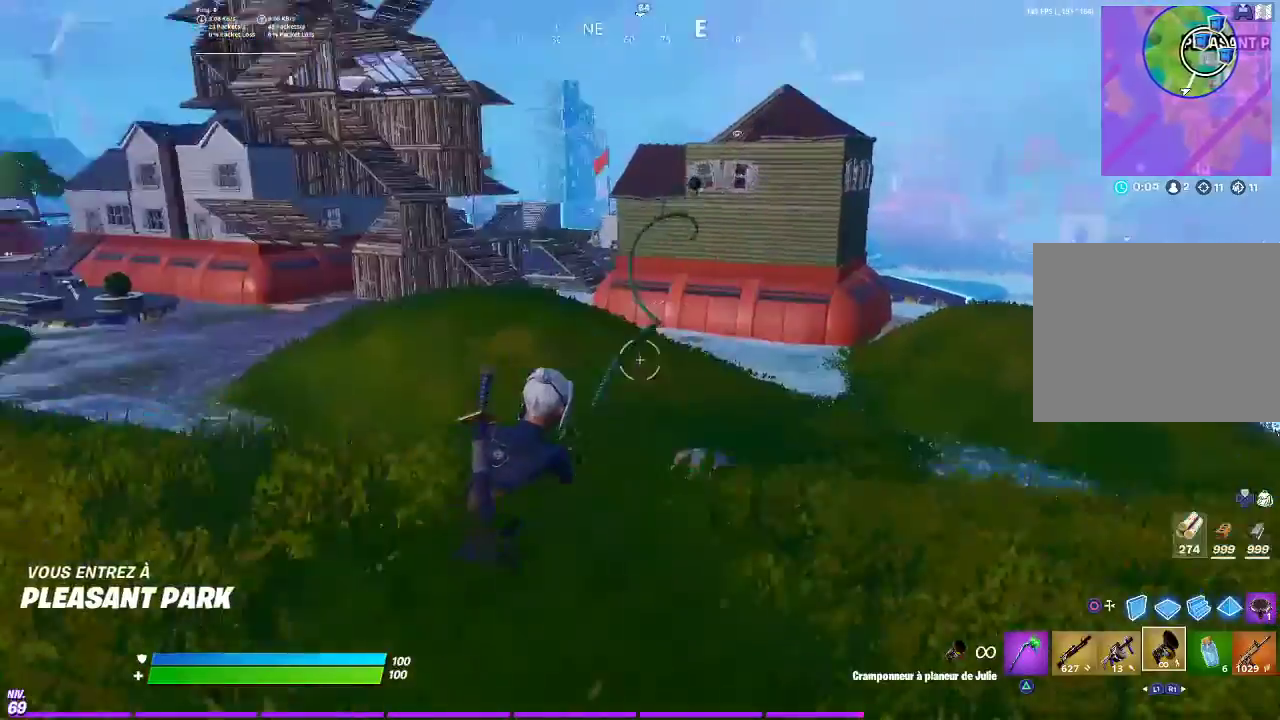
{"buttons": [], "left_stick": "up-right", "right_stick": "center", "events": [[66, "right_stick", "center"], [283, "right_stick", "up"], [367, "right_stick", "center"]]}
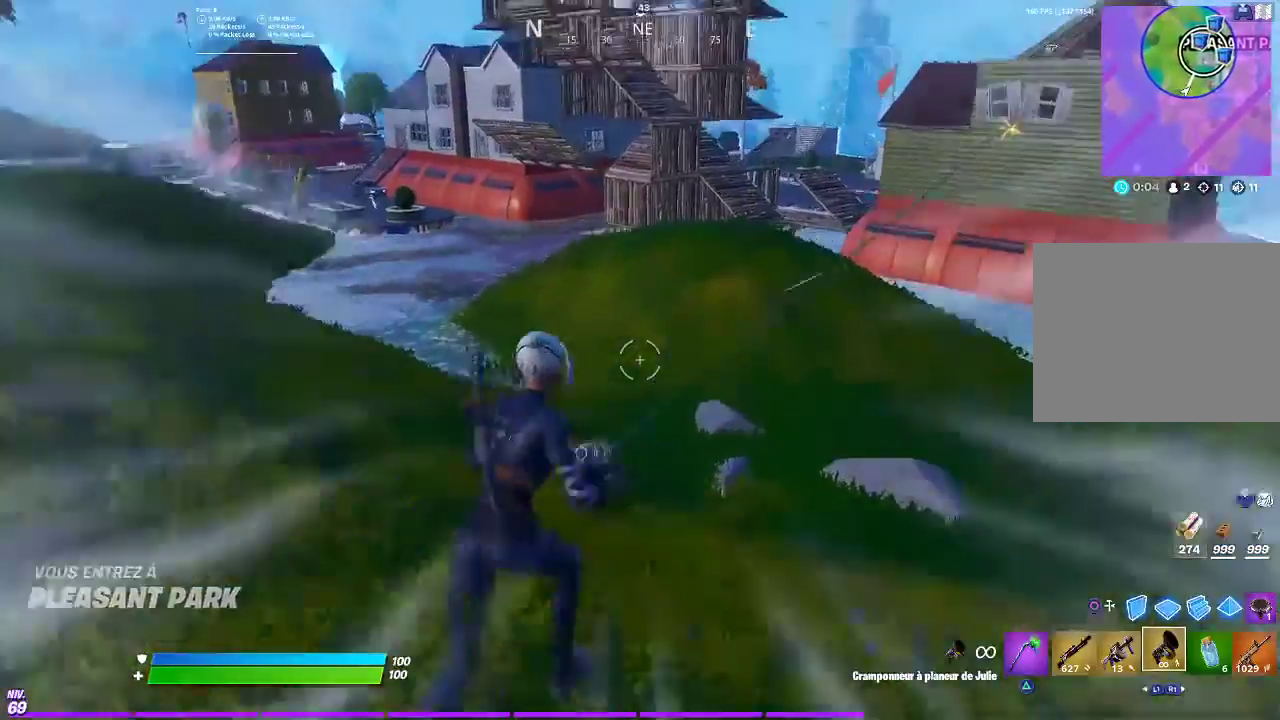
{"buttons": [], "left_stick": "up-right", "right_stick": "right", "events": [[50, "left_stick", "right"], [384, "left_stick", "up-right"], [434, "right_stick", "right"]]}
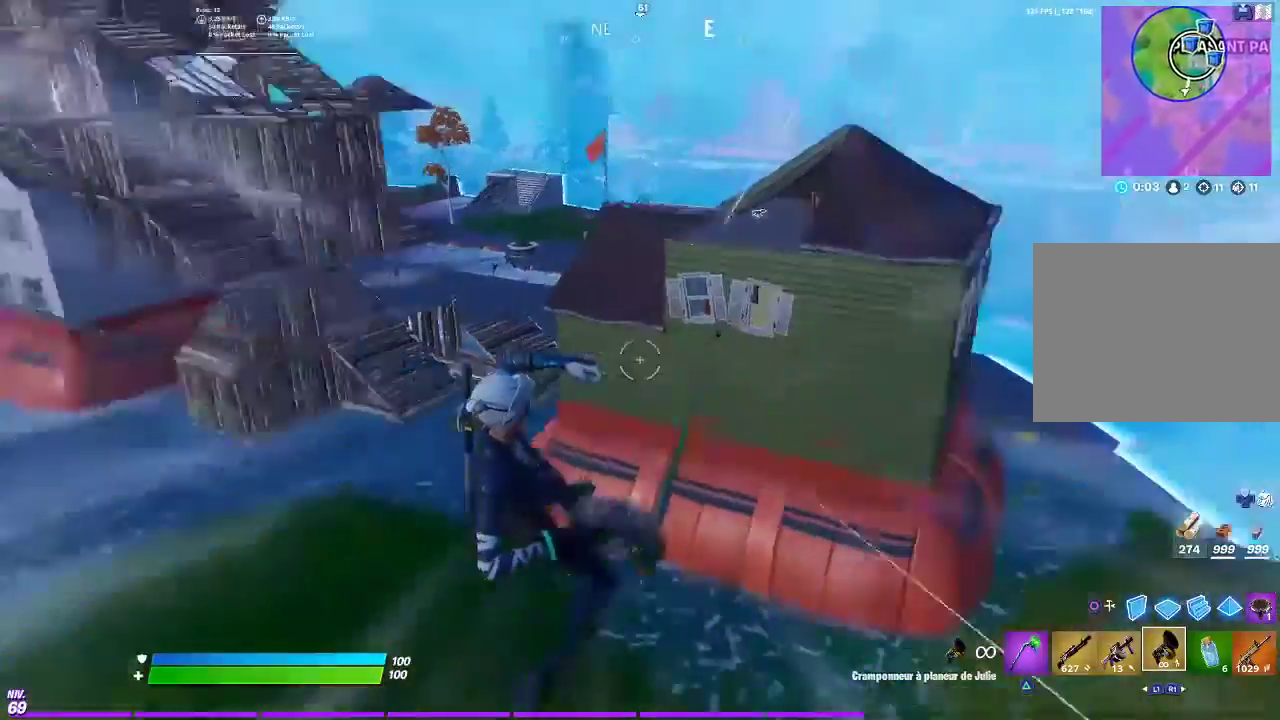
{"buttons": [], "left_stick": "up", "right_stick": "center", "events": [[16, "left_stick", "up"], [16, "right_stick", "center"]]}
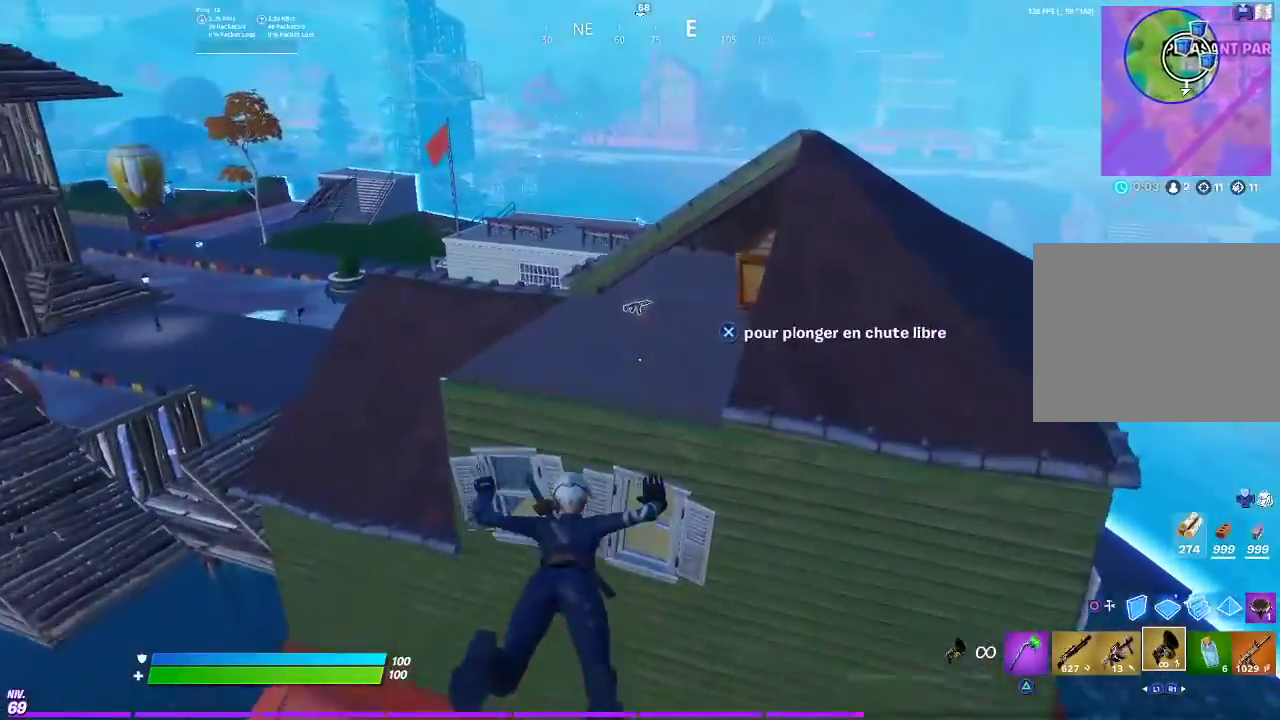
{"buttons": [], "left_stick": "up", "right_stick": "center", "events": []}
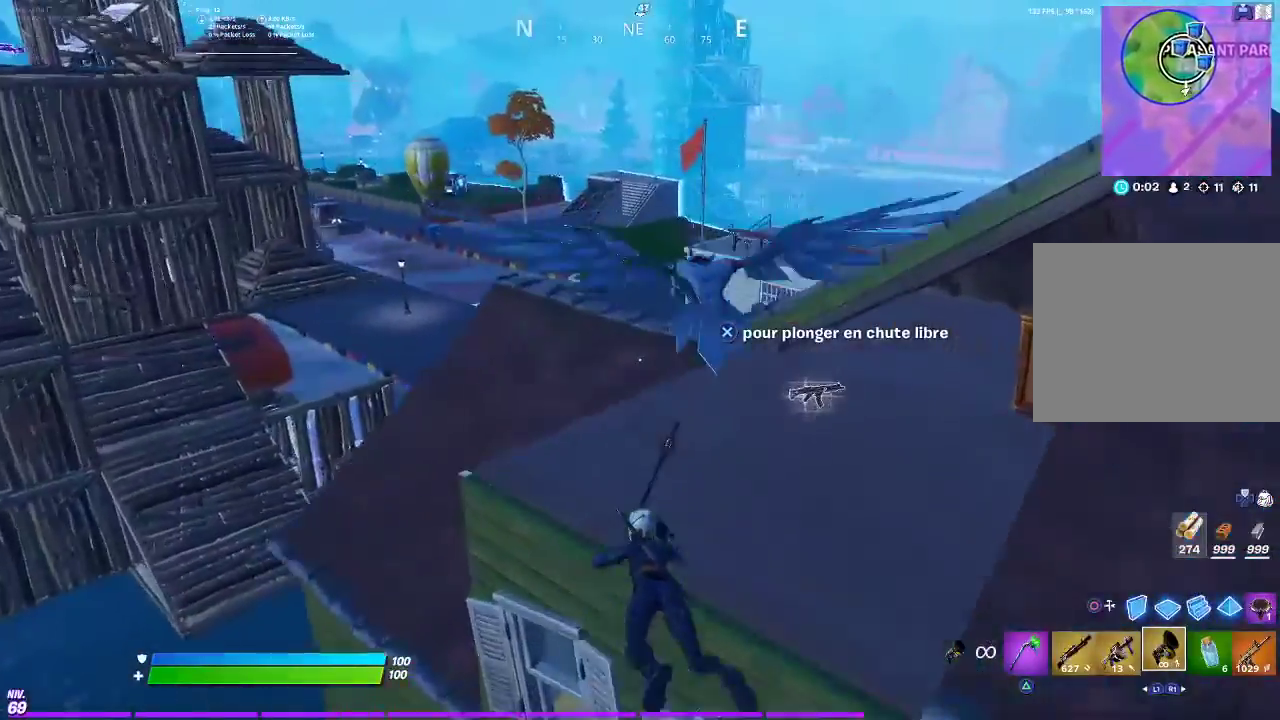
{"buttons": [], "left_stick": "up-right", "right_stick": "center", "events": [[33, "left_stick", "up-left"], [150, "left_stick", "up"], [300, "left_stick", "up-right"]]}
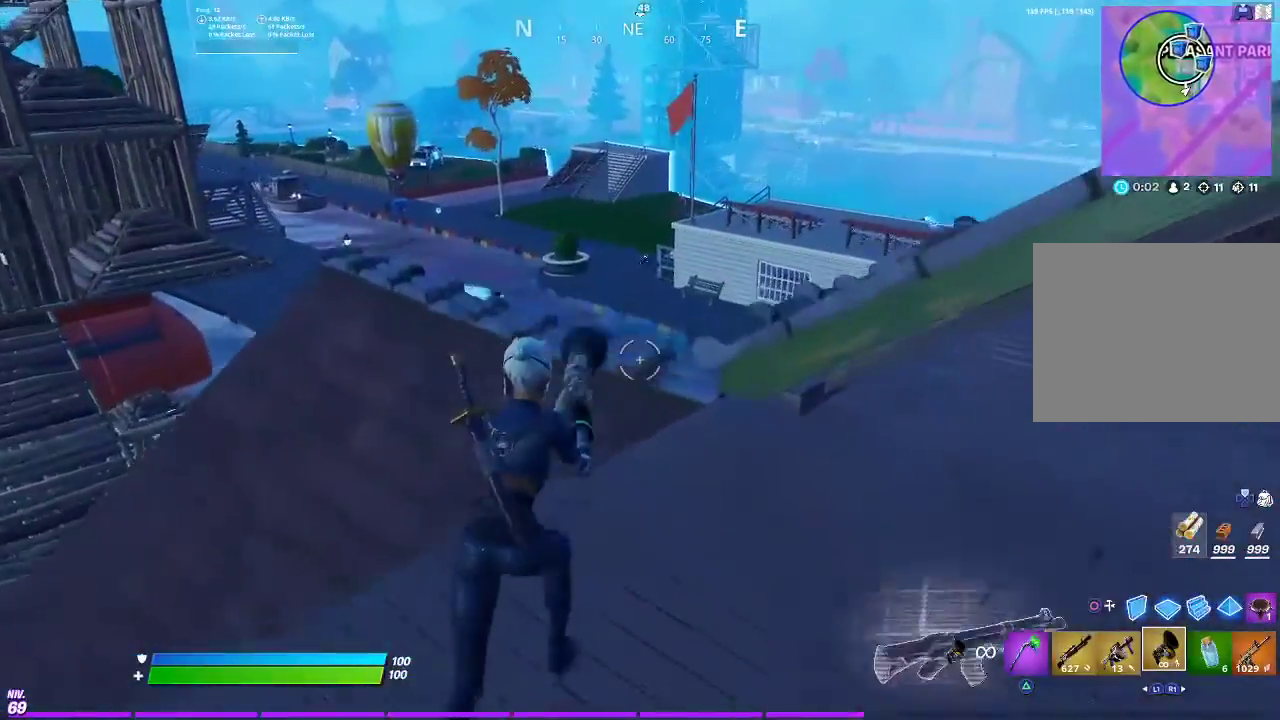
{"buttons": [], "left_stick": "left", "right_stick": "center", "events": [[300, "left_stick", "up"], [401, "left_stick", "up-left"], [501, "left_stick", "left"]]}
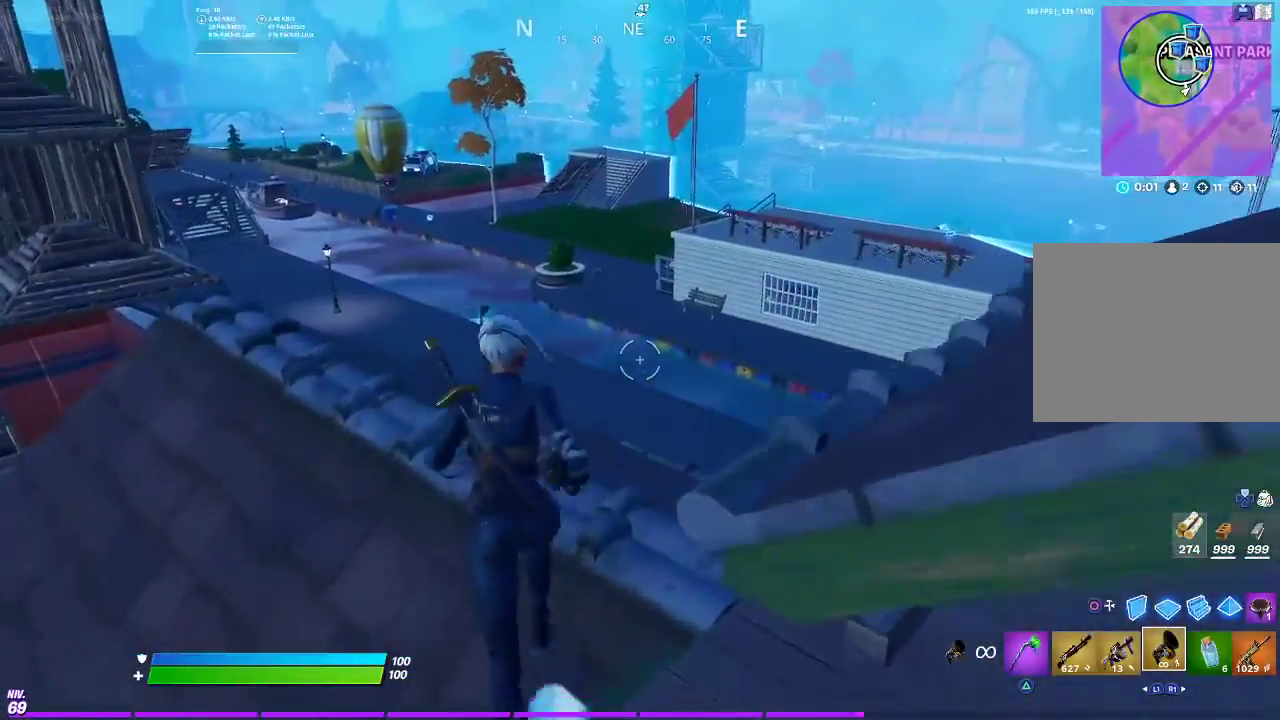
{"buttons": [], "left_stick": "up-left", "right_stick": "center", "events": [[500, "left_stick", "up-left"]]}
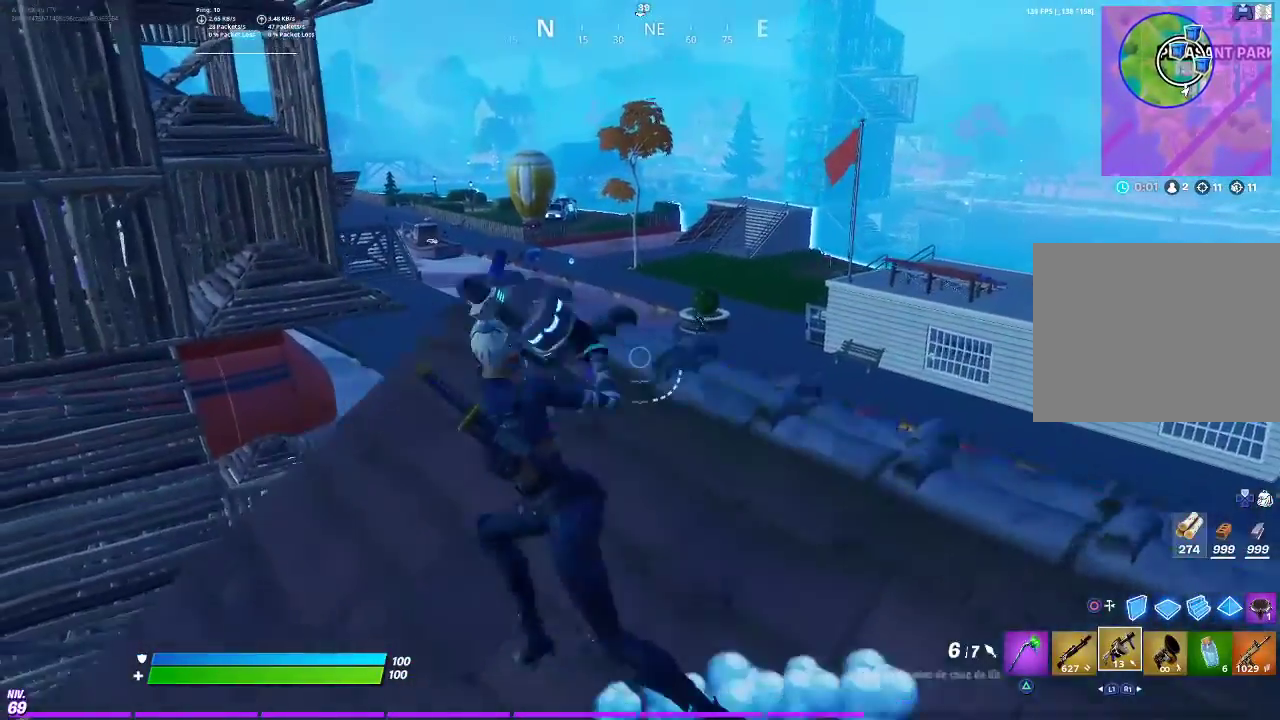
{"buttons": [], "left_stick": "up-right", "right_stick": "center", "events": [[117, "left_stick", "up"], [167, "left_stick", "up-right"], [234, "right_stick", "down"], [267, "left_stick", "right"], [300, "right_stick", "down-right"], [451, "left_stick", "up-right"], [501, "right_stick", "center"]]}
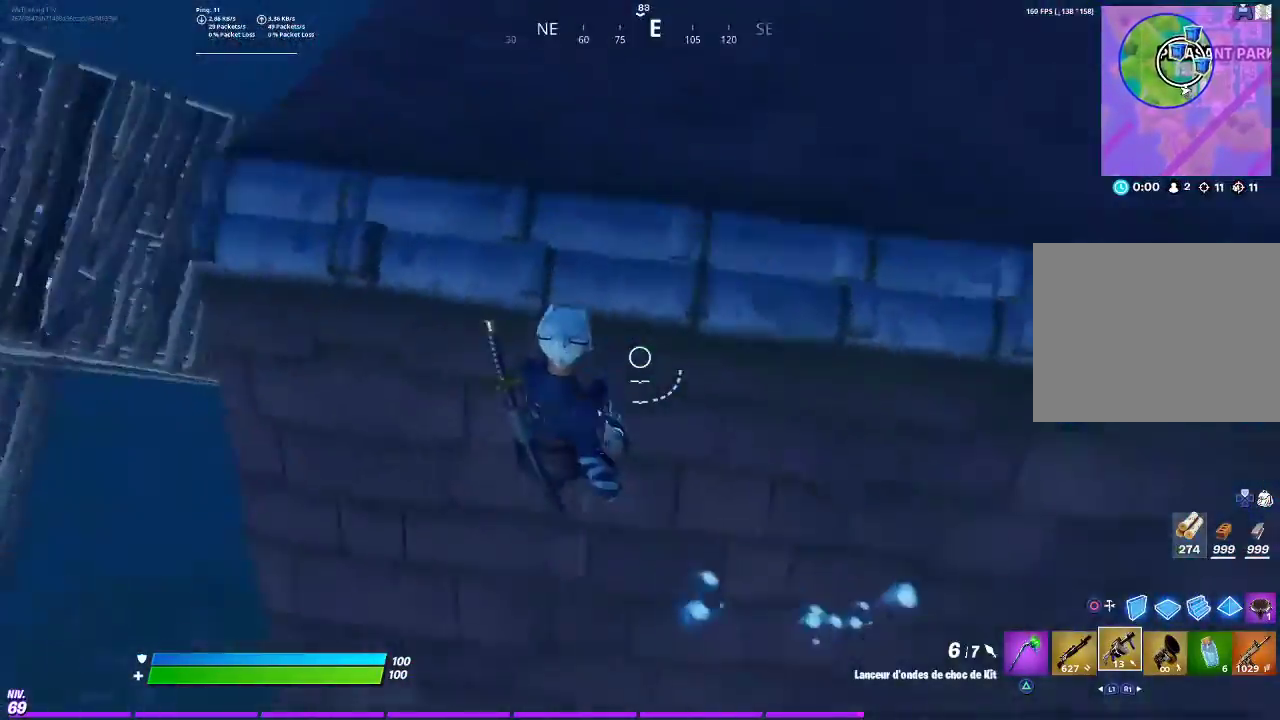
{"buttons": [], "left_stick": "up", "right_stick": "center", "events": [[50, "R2", "down"], [66, "left_stick", "up-left"], [100, "R2", "up"], [233, "right_stick", "up-left"], [267, "left_stick", "up"], [350, "CROSS", "down"], [400, "CROSS", "up"], [400, "right_stick", "center"]]}
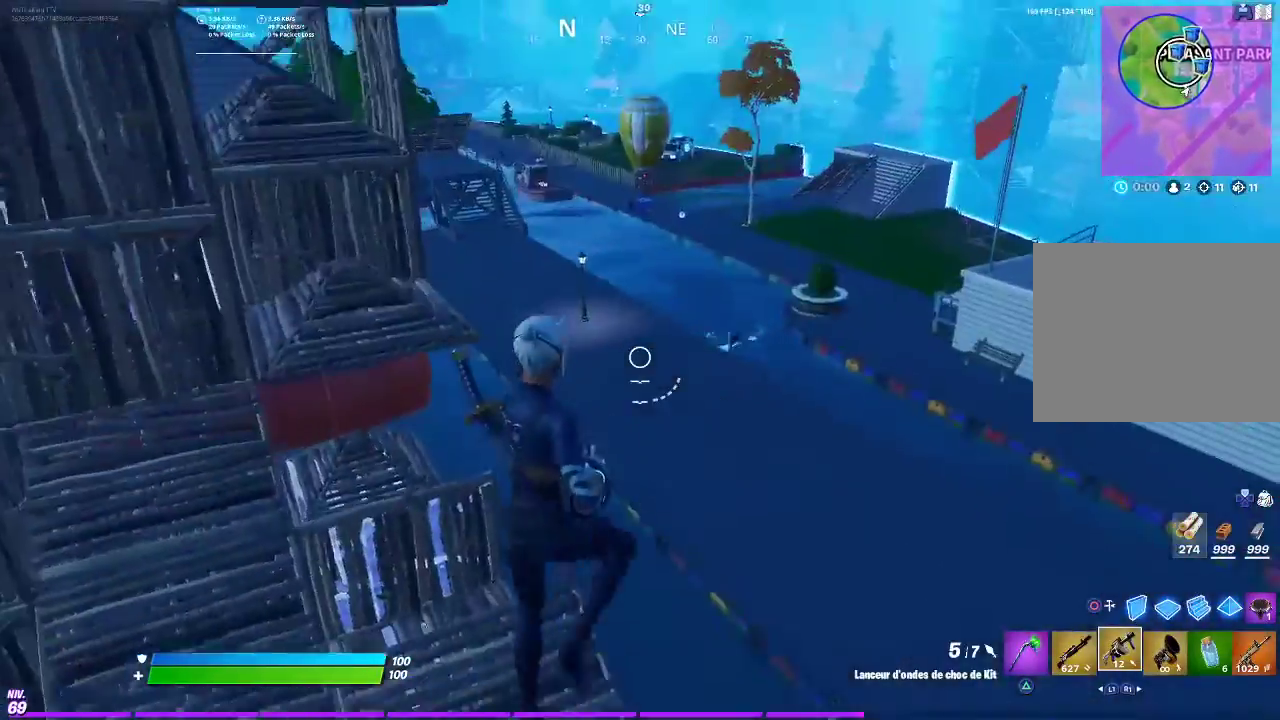
{"buttons": [], "left_stick": "down-left", "right_stick": "center", "events": [[217, "left_stick", "up-left"], [267, "left_stick", "up"], [434, "left_stick", "down-left"]]}
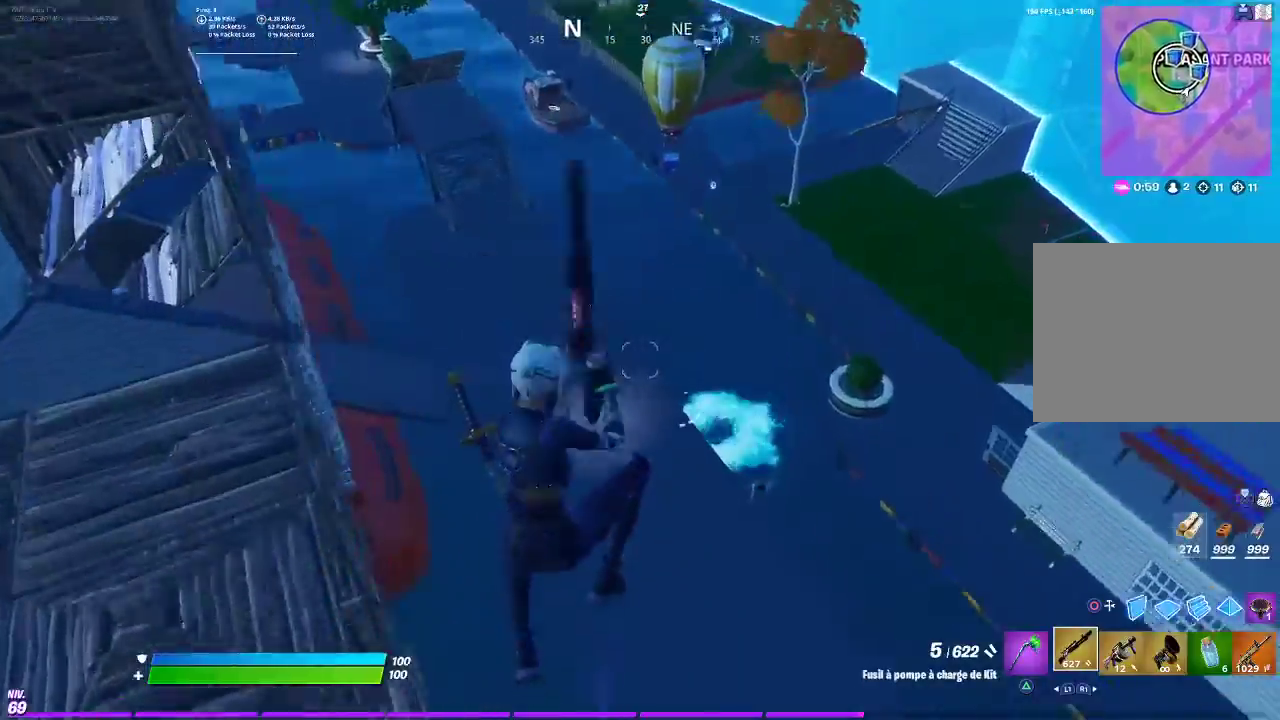
{"buttons": ["R2"], "left_stick": "down-left", "right_stick": "center", "events": [[50, "left_stick", "down"], [83, "R2", "down"], [467, "left_stick", "down-left"]]}
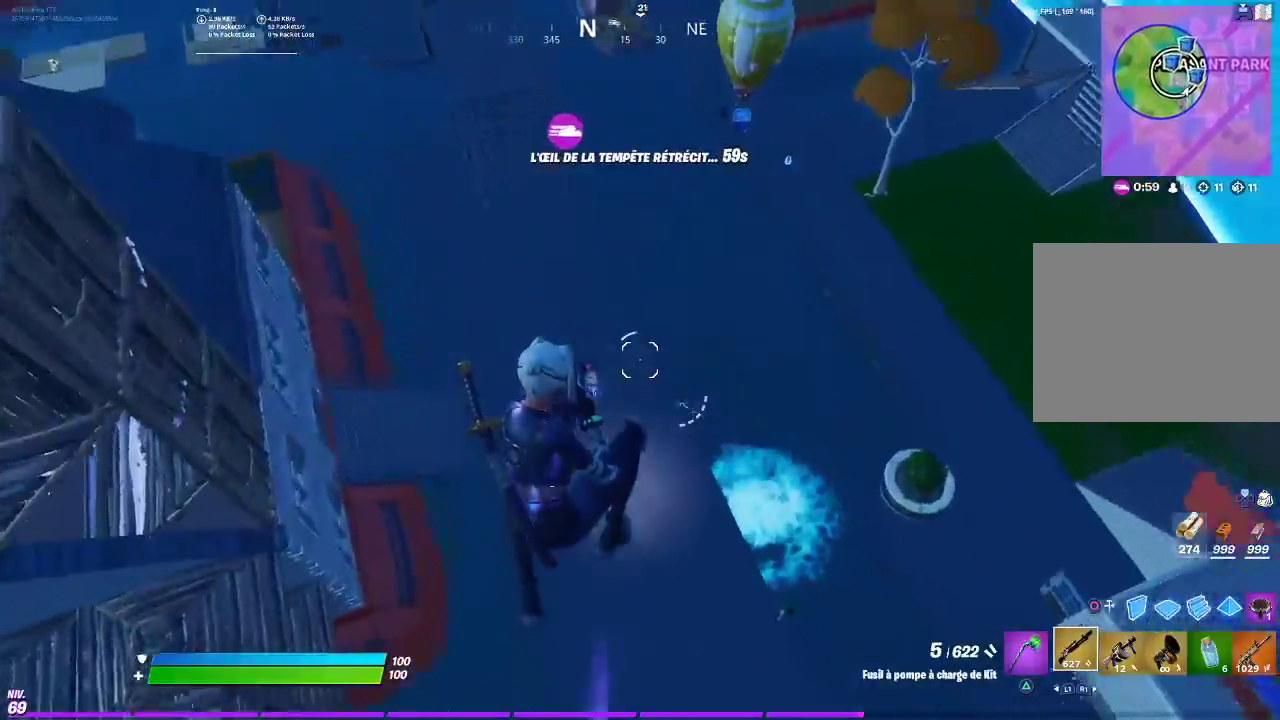
{"buttons": ["R2"], "left_stick": "left", "right_stick": "left", "events": [[284, "right_stick", "left"], [417, "left_stick", "left"]]}
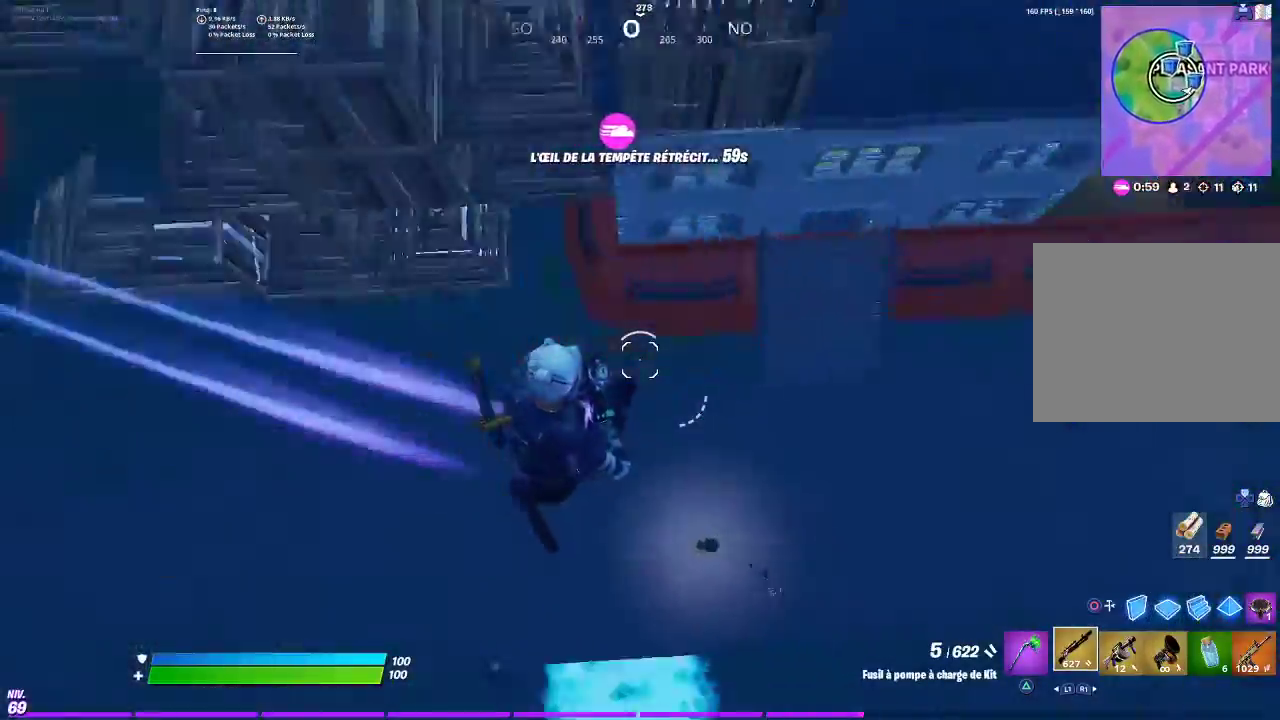
{"buttons": ["R2"], "left_stick": "up-right", "right_stick": "center", "events": [[83, "left_stick", "up-left"], [83, "right_stick", "center"], [166, "left_stick", "up"], [250, "left_stick", "up-right"]]}
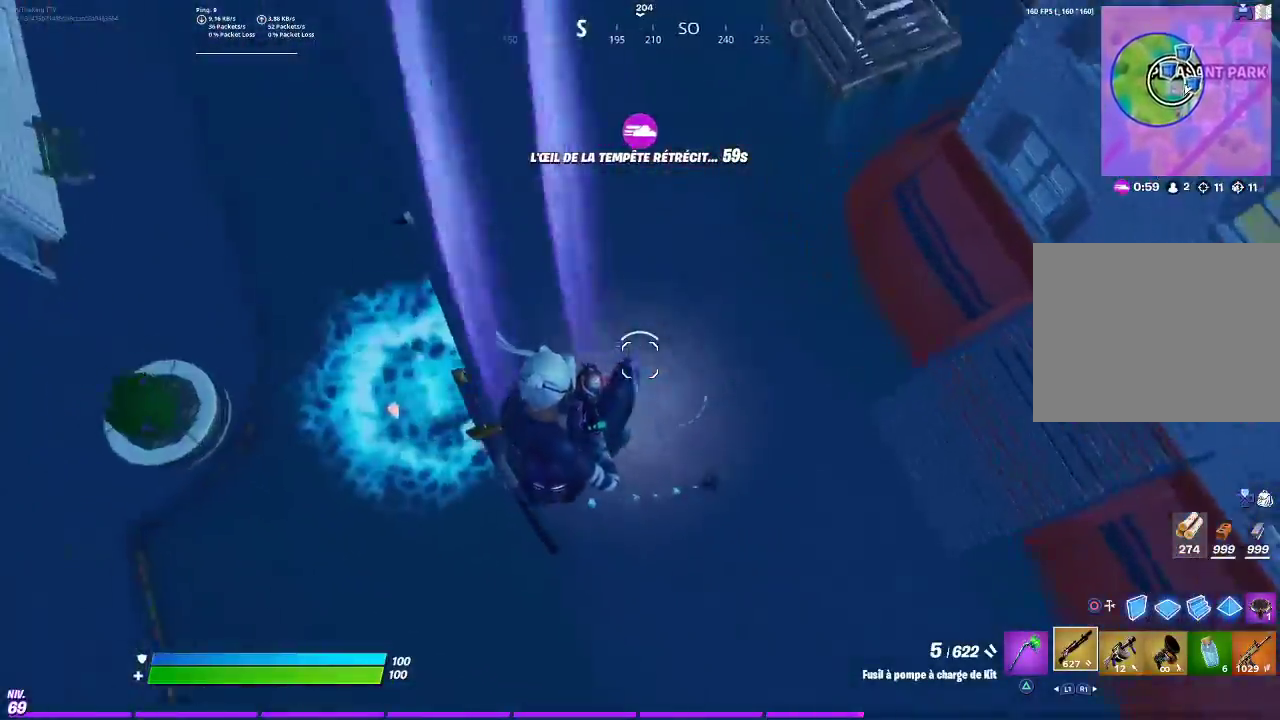
{"buttons": [], "left_stick": "up-right", "right_stick": "up", "events": [[484, "R2", "up"], [501, "right_stick", "up"]]}
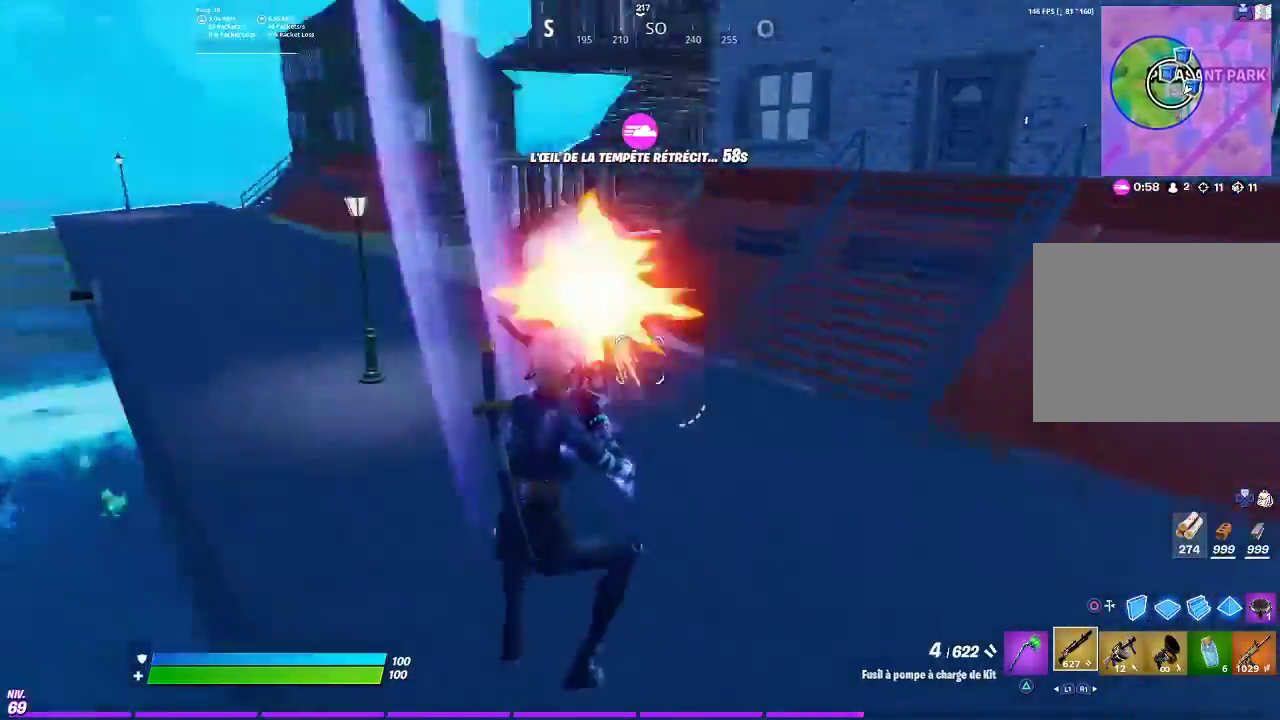
{"buttons": ["CROSS"], "left_stick": "up", "right_stick": "center", "events": [[66, "right_stick", "center"], [116, "CIRCLE", "down"], [183, "CIRCLE", "up"], [267, "R2", "down"], [317, "right_stick", "left"], [367, "R2", "up"], [417, "right_stick", "right"], [467, "CROSS", "down"], [467, "right_stick", "center"], [500, "left_stick", "up"]]}
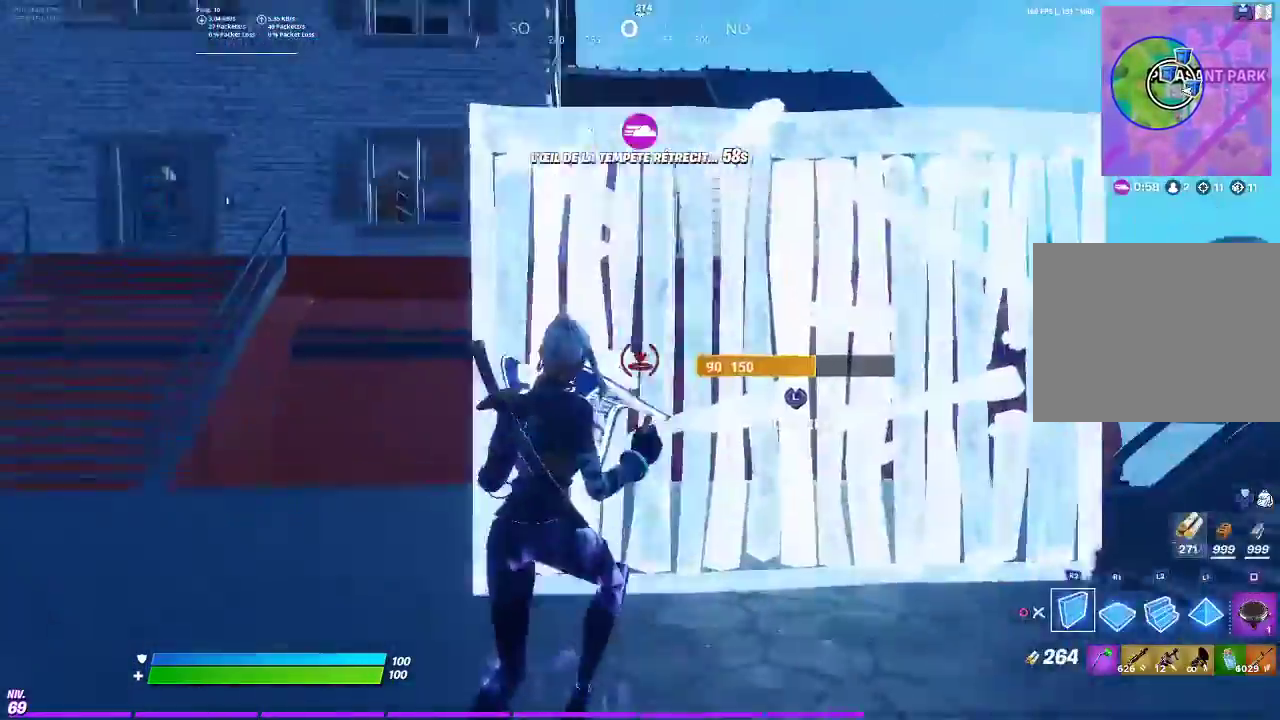
{"buttons": ["CIRCLE"], "left_stick": "up", "right_stick": "center", "events": [[50, "CROSS", "up"], [217, "L2", "down"], [317, "CIRCLE", "down"], [317, "L2", "up"], [334, "left_stick", "up-right"], [384, "CIRCLE", "up"], [451, "left_stick", "up"], [501, "CIRCLE", "down"]]}
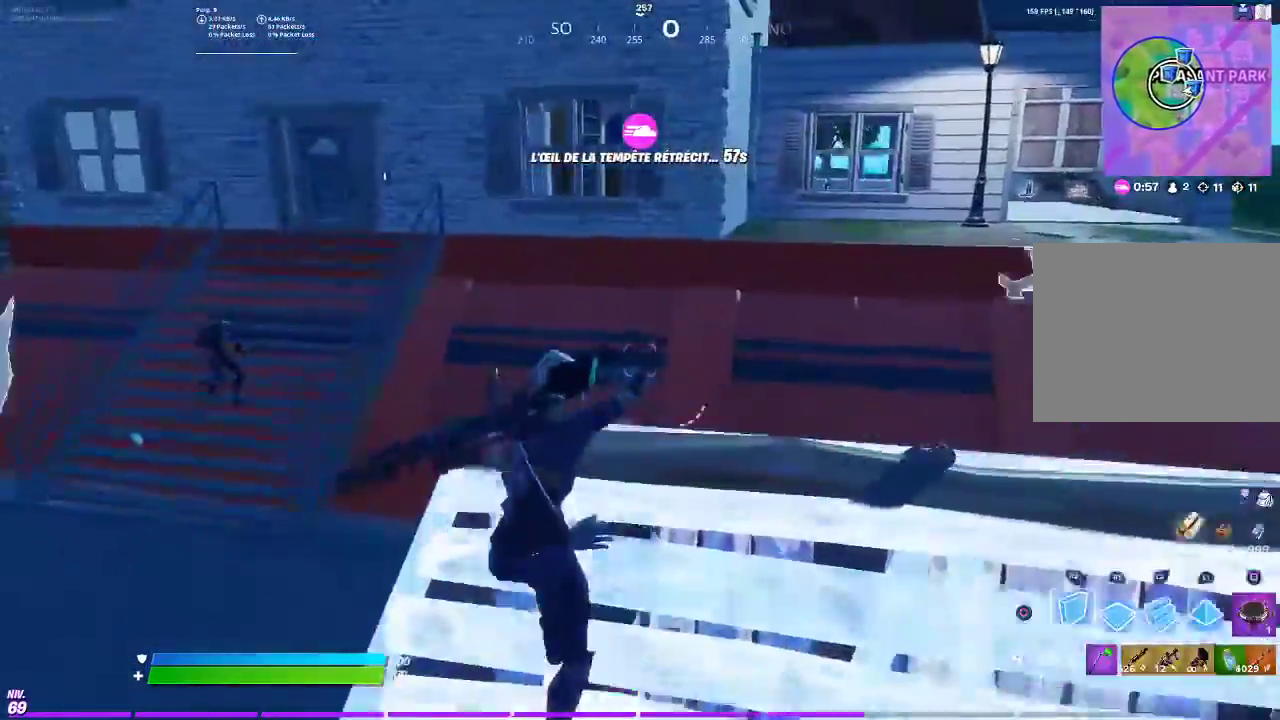
{"buttons": [], "left_stick": "up", "right_stick": "center", "events": [[66, "CIRCLE", "up"], [116, "right_stick", "left"], [183, "right_stick", "center"], [383, "left_stick", "up-right"], [467, "left_stick", "up"]]}
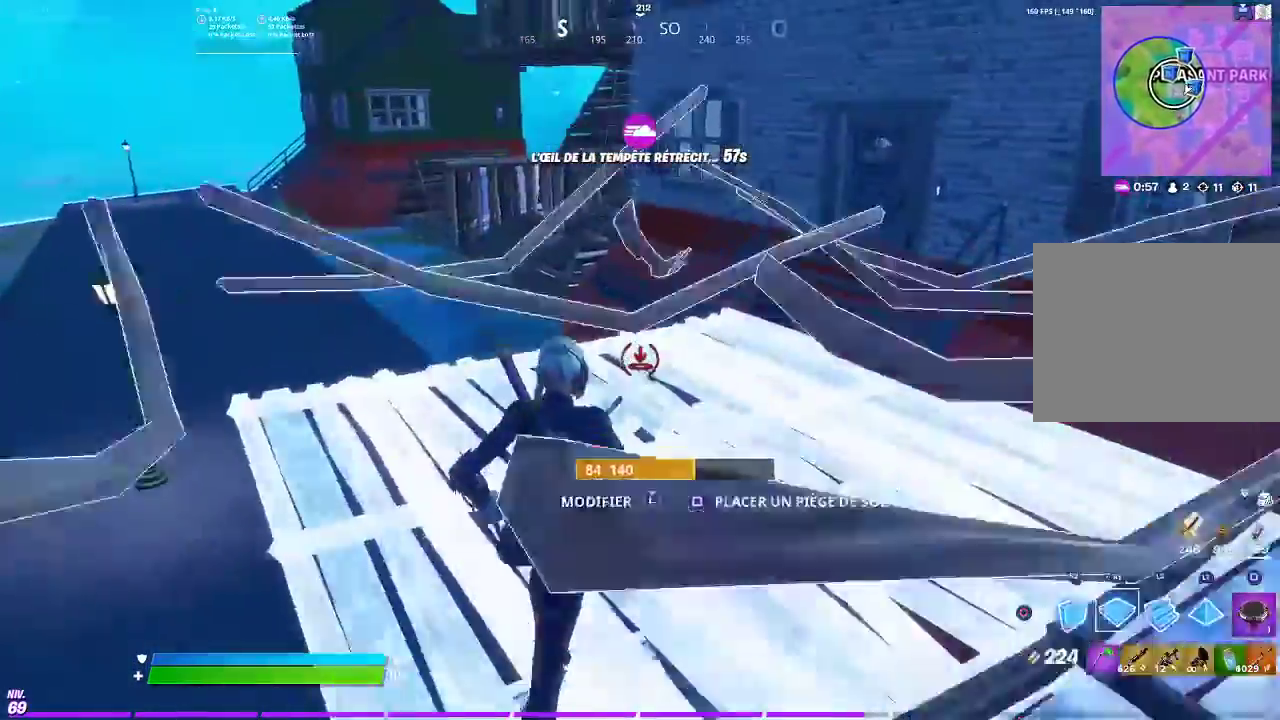
{"buttons": [], "left_stick": "up-right", "right_stick": "center", "events": [[151, "left_stick", "up-right"]]}
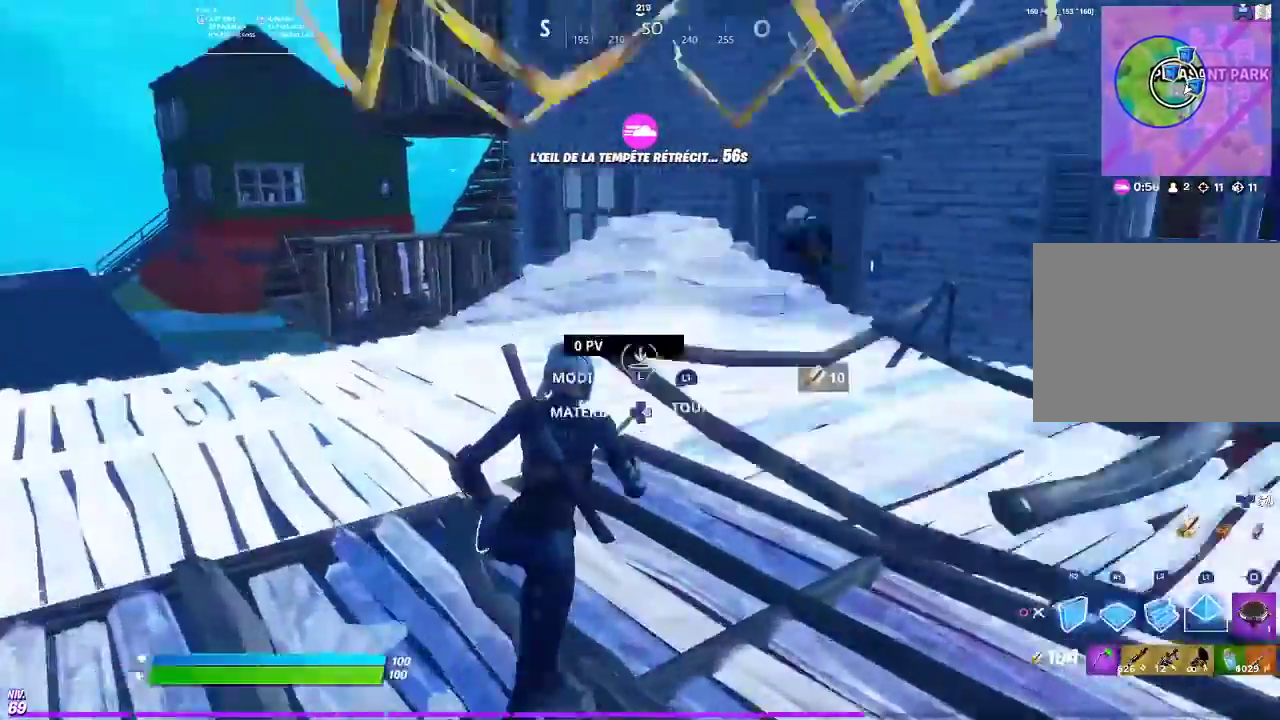
{"buttons": [], "left_stick": "up-left", "right_stick": "center", "events": [[83, "CIRCLE", "down"], [117, "left_stick", "up"], [150, "CIRCLE", "up"], [250, "left_stick", "up-left"], [334, "right_stick", "right"], [384, "right_stick", "center"]]}
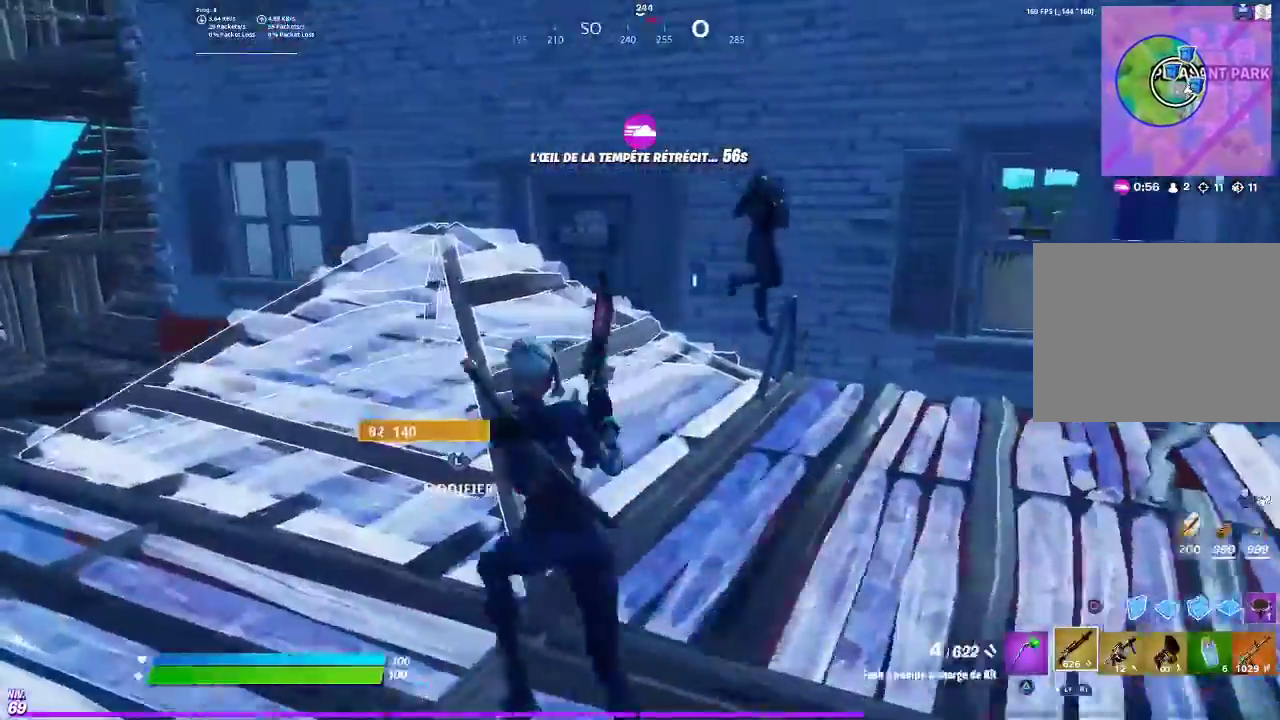
{"buttons": [], "left_stick": "up-left", "right_stick": "right"}